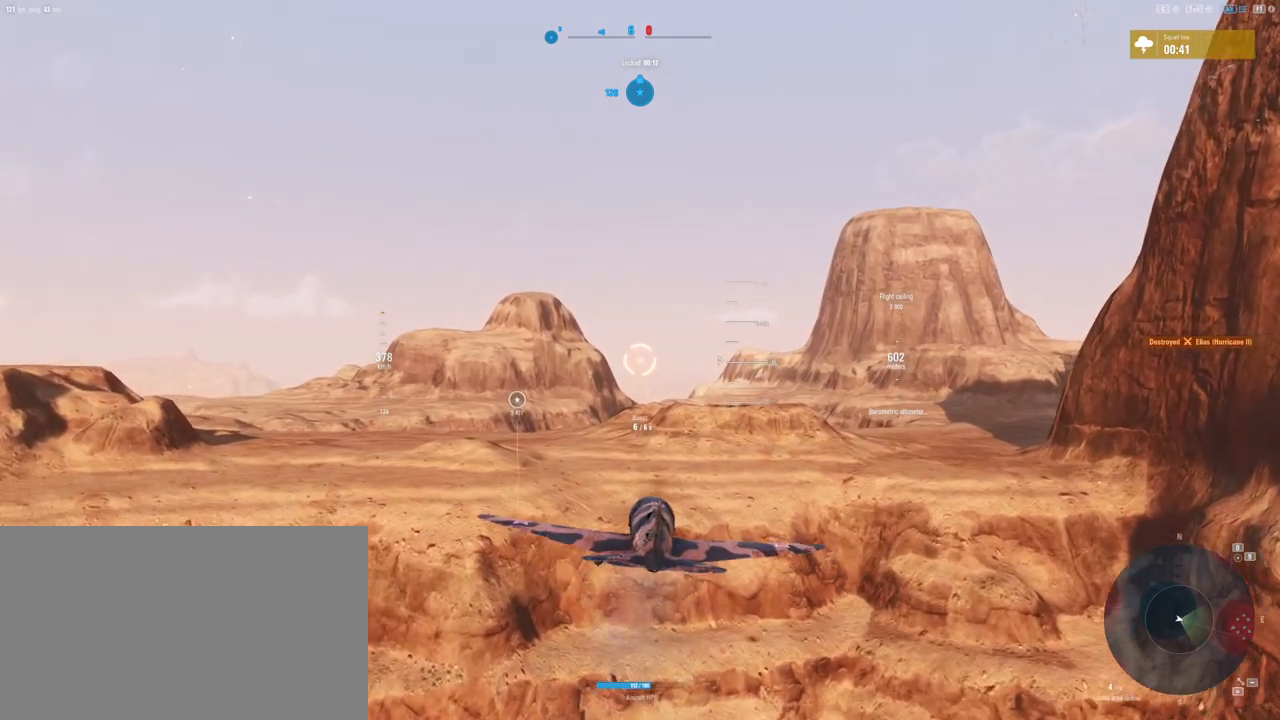
Gameplay with keyboard and mouse; each line is a JSON object with the keys and mouse buttons held at the frame after it. "events" lists presses ("down") and releases ("up") of "1", "2", "3", "4", "5", "a", "alt", "c", "caps_lock", "ctrl", "d", "e", "f", "g", "q", "r", "s", "shift", "space", "t", "tab", "v", "w", "x", "z", "mouse_left", "mouse_wheel" and "mouse_right" between this image and that frame as [ms after this image, input, new state], when the widget could be followed in between. "mouse_left", "mouse_wheel", "mouse_right" = the "left", "wheel", "right" buttons of the "mouse" list. No other keys are recorded. "wheel" means that the mouse wheel is clicked or scrolled. "mouse_move" is the direction in which the mouse moves at that frame (one of eight, or "still"), when it could be read.
{"keys": ["a", "e"], "mouse": [], "mouse_move": "still", "events": [[167, "a", "down"]]}
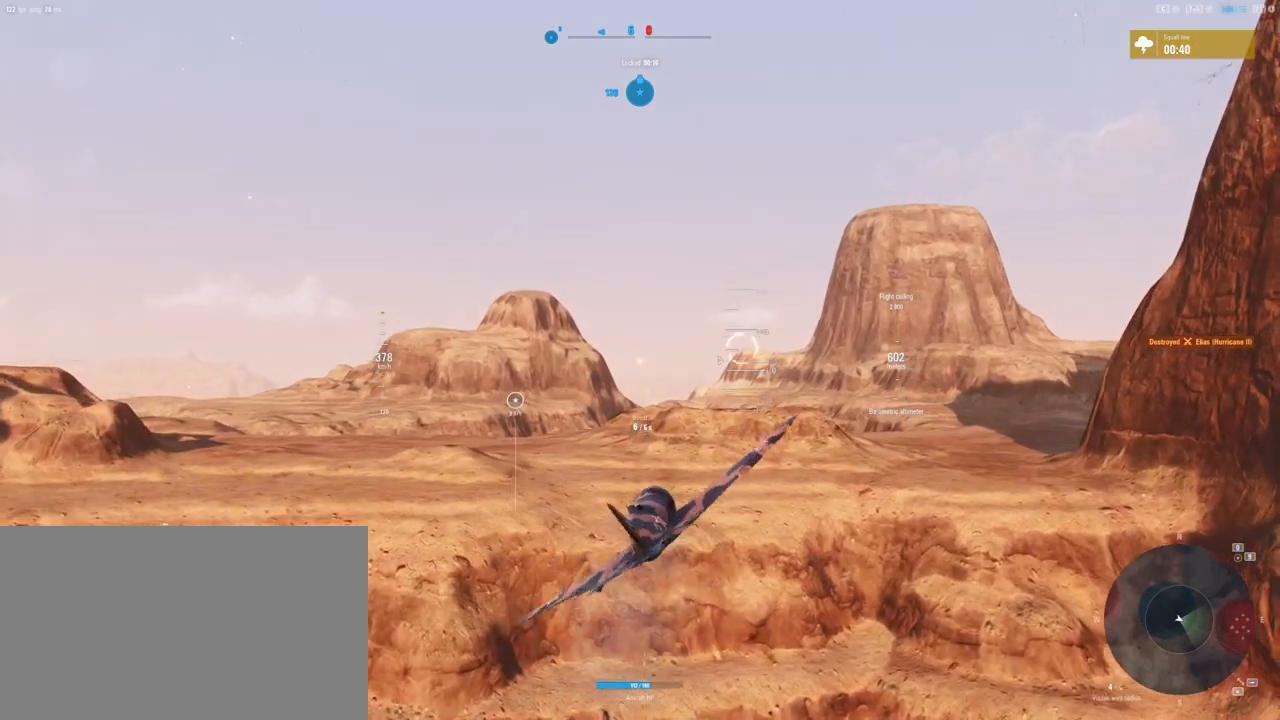
{"keys": ["a", "e"], "mouse": [], "mouse_move": "still", "events": []}
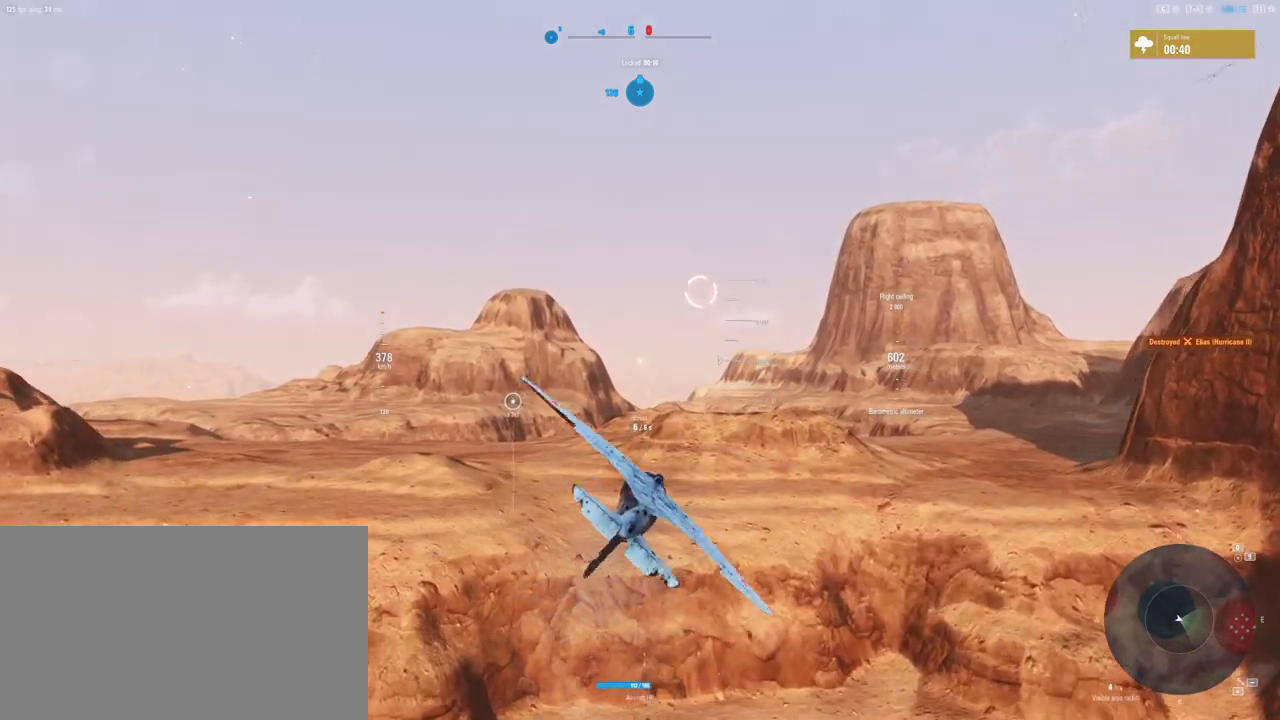
{"keys": ["a", "e"], "mouse": [], "mouse_move": "still", "events": []}
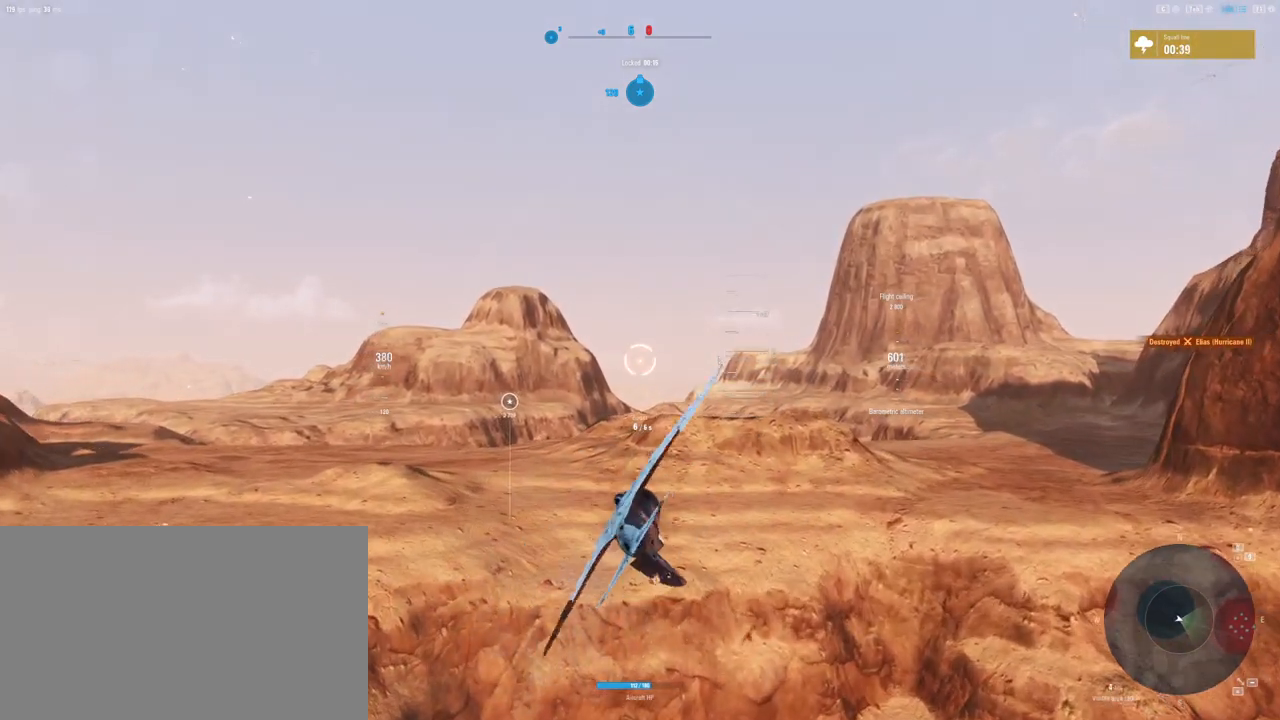
{"keys": [], "mouse": [], "mouse_move": "still", "events": [[354, "e", "up"], [417, "a", "up"]]}
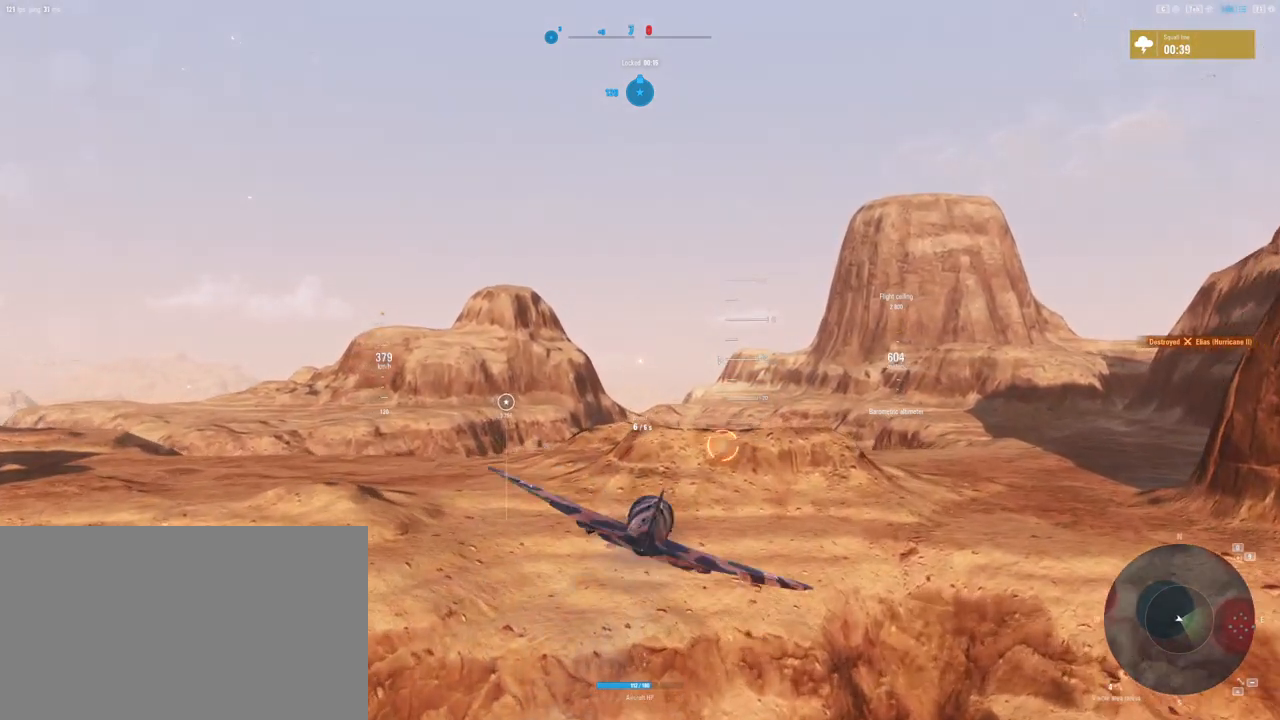
{"keys": [], "mouse": [], "mouse_move": "up-right", "events": []}
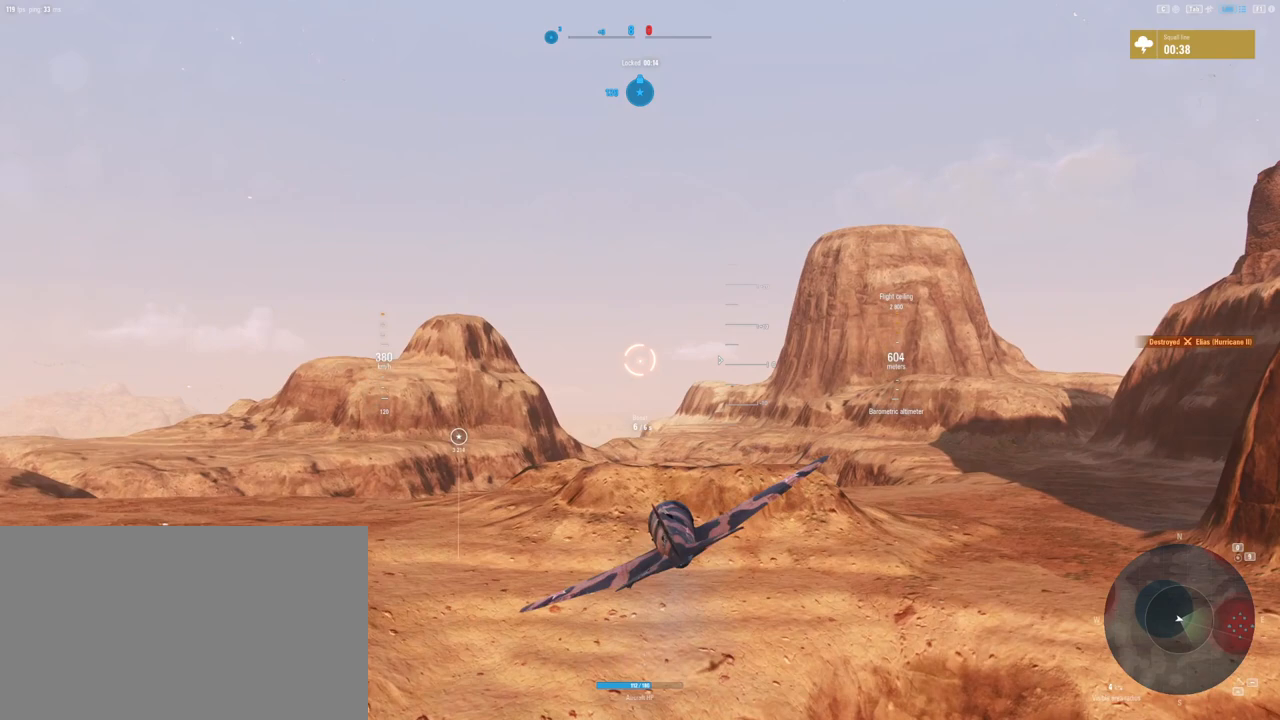
{"keys": [], "mouse": [], "mouse_move": "still", "events": []}
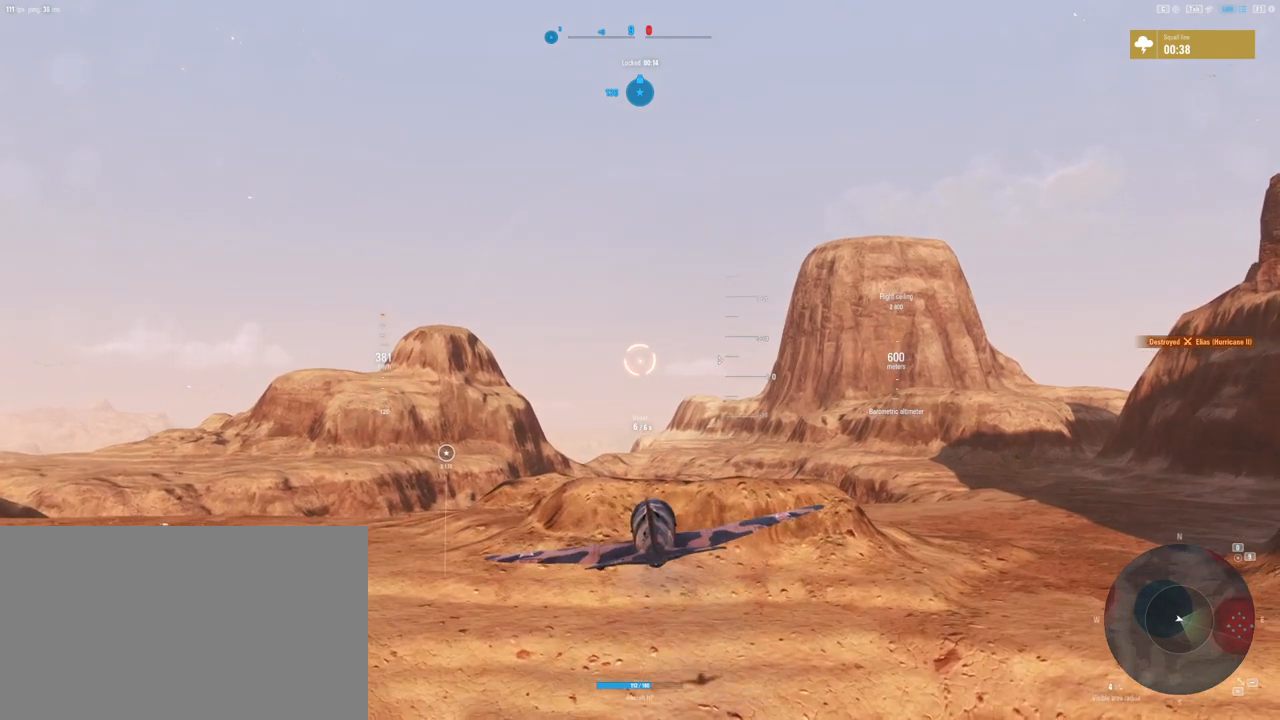
{"keys": [], "mouse": [], "mouse_move": "still", "events": []}
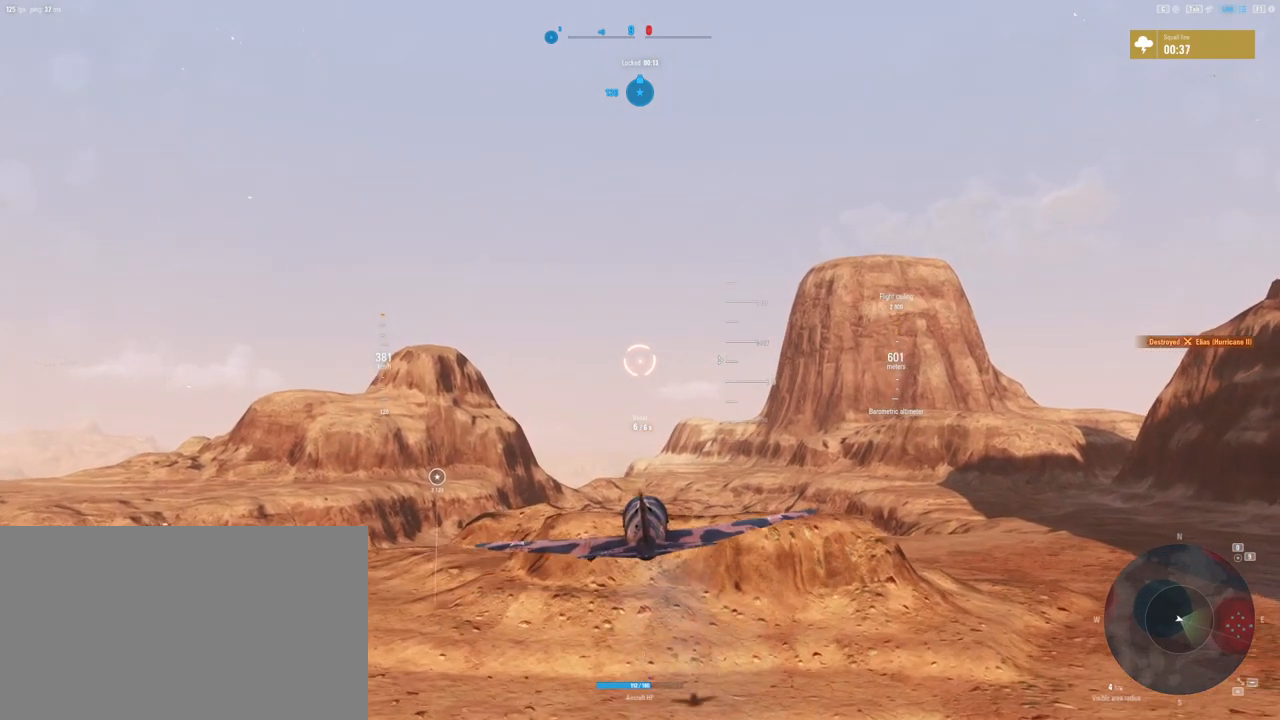
{"keys": [], "mouse": [], "mouse_move": "still", "events": []}
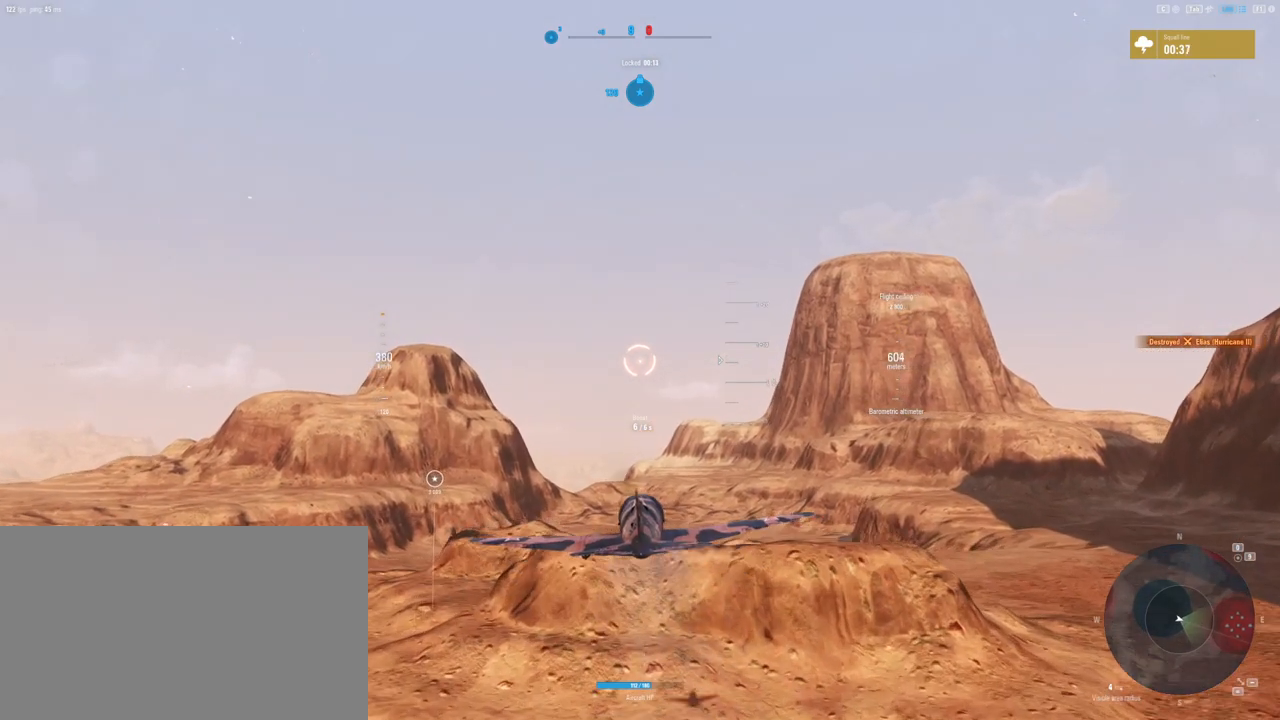
{"keys": [], "mouse": [], "mouse_move": "still", "events": []}
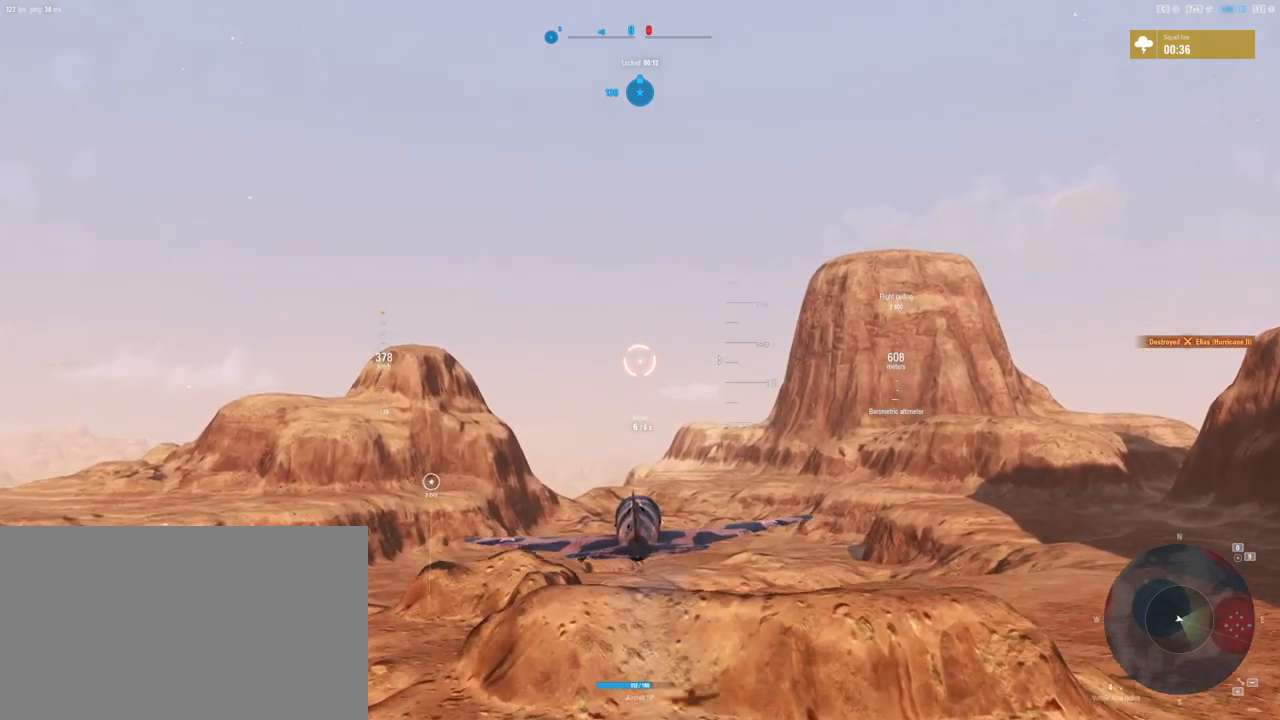
{"keys": [], "mouse": [], "mouse_move": "still", "events": []}
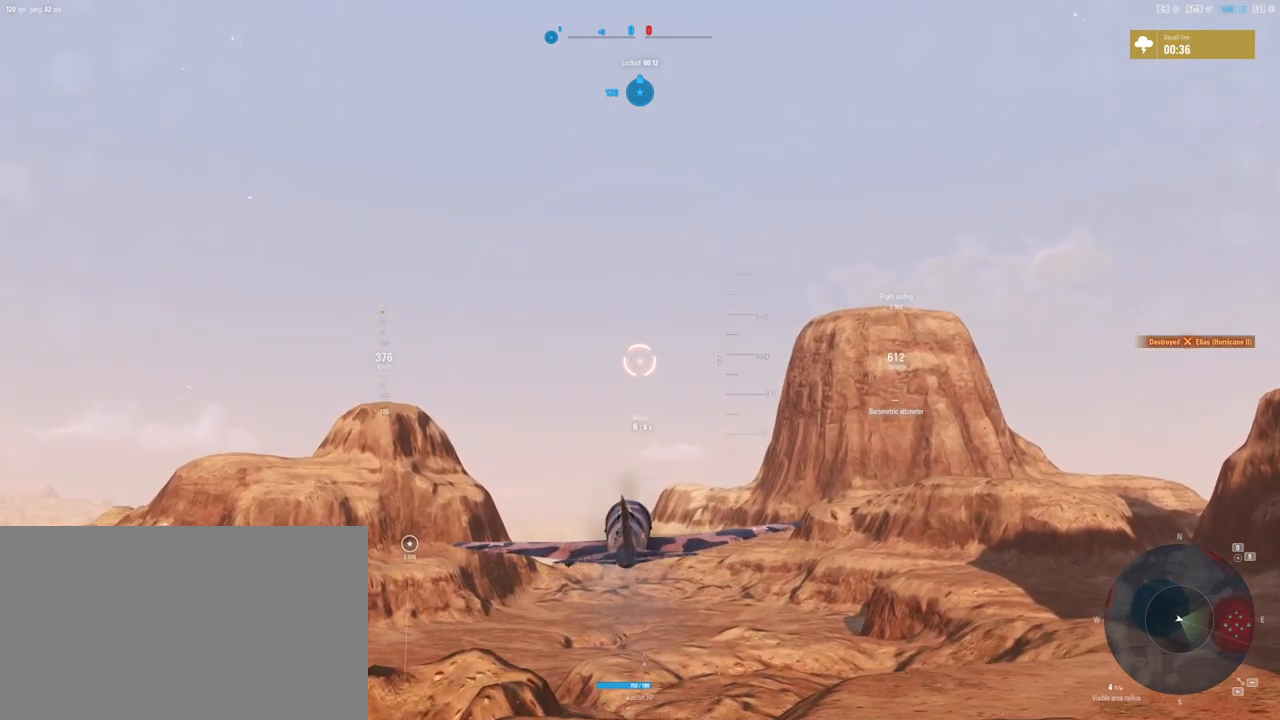
{"keys": ["q", "s"], "mouse": [], "mouse_move": "still", "events": [[292, "q", "down"], [292, "s", "down"]]}
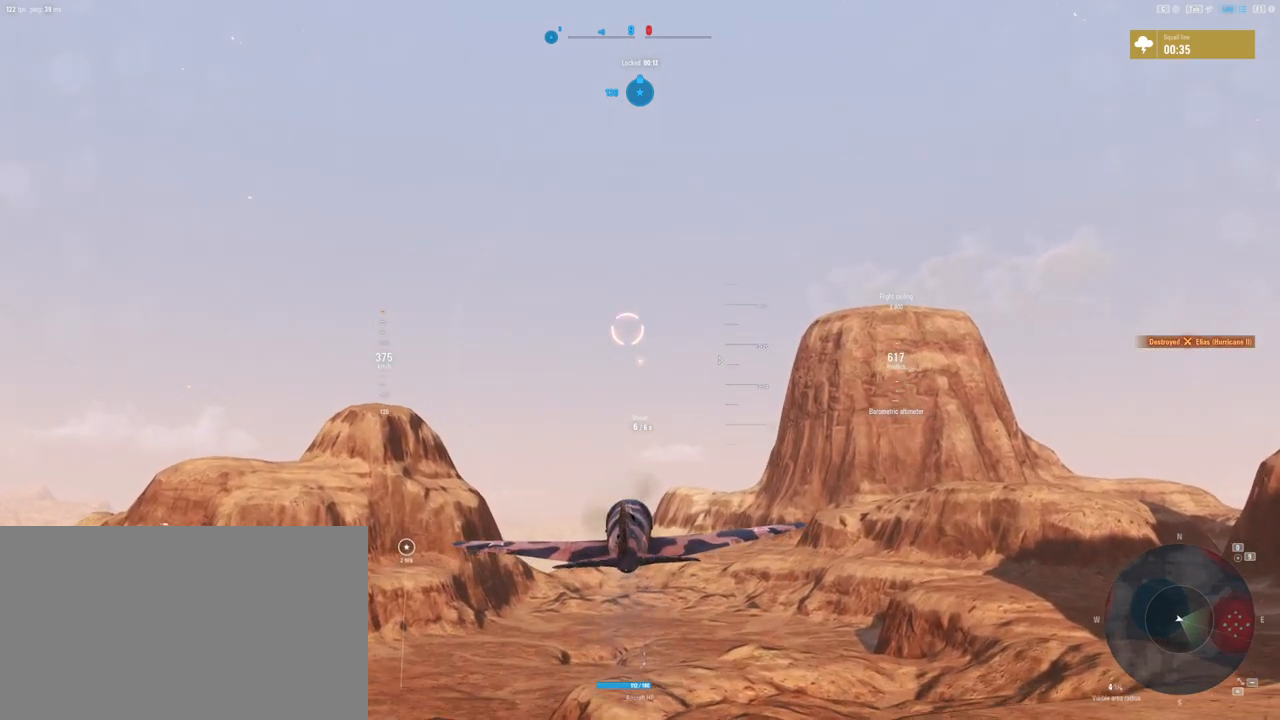
{"keys": ["q", "s"], "mouse": [], "mouse_move": "still", "events": []}
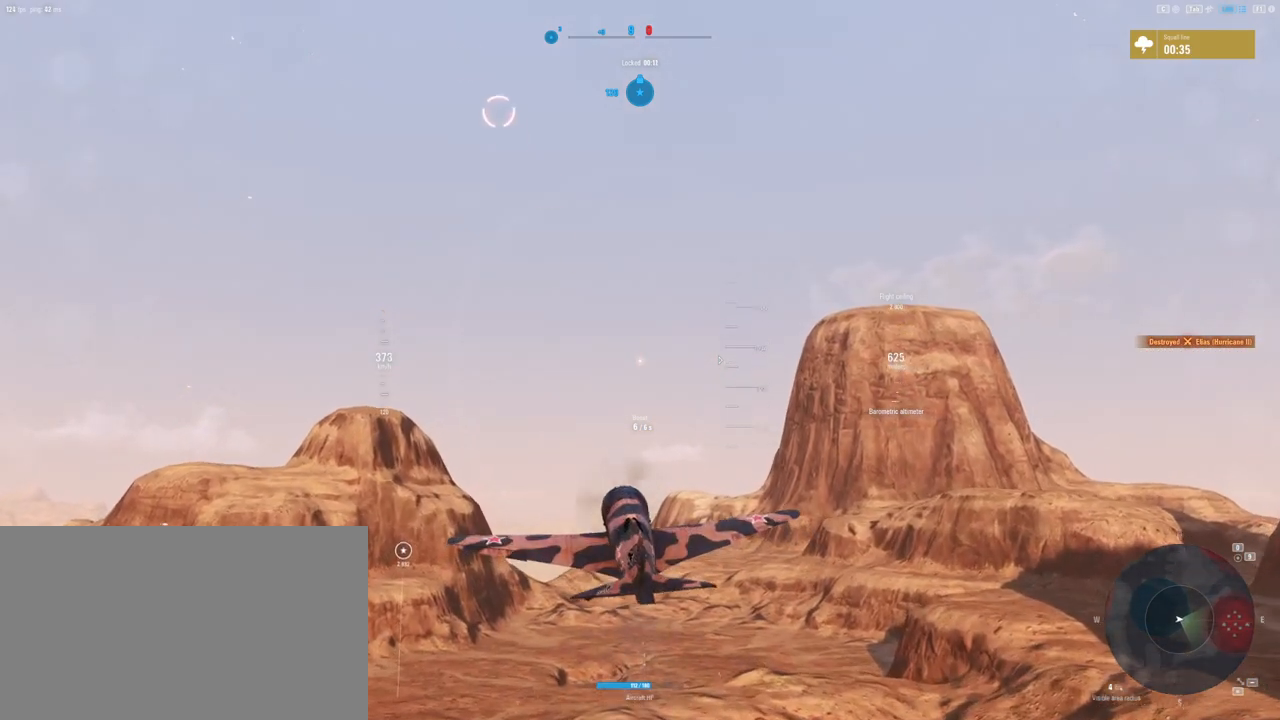
{"keys": ["q", "s"], "mouse": [], "mouse_move": "still", "events": []}
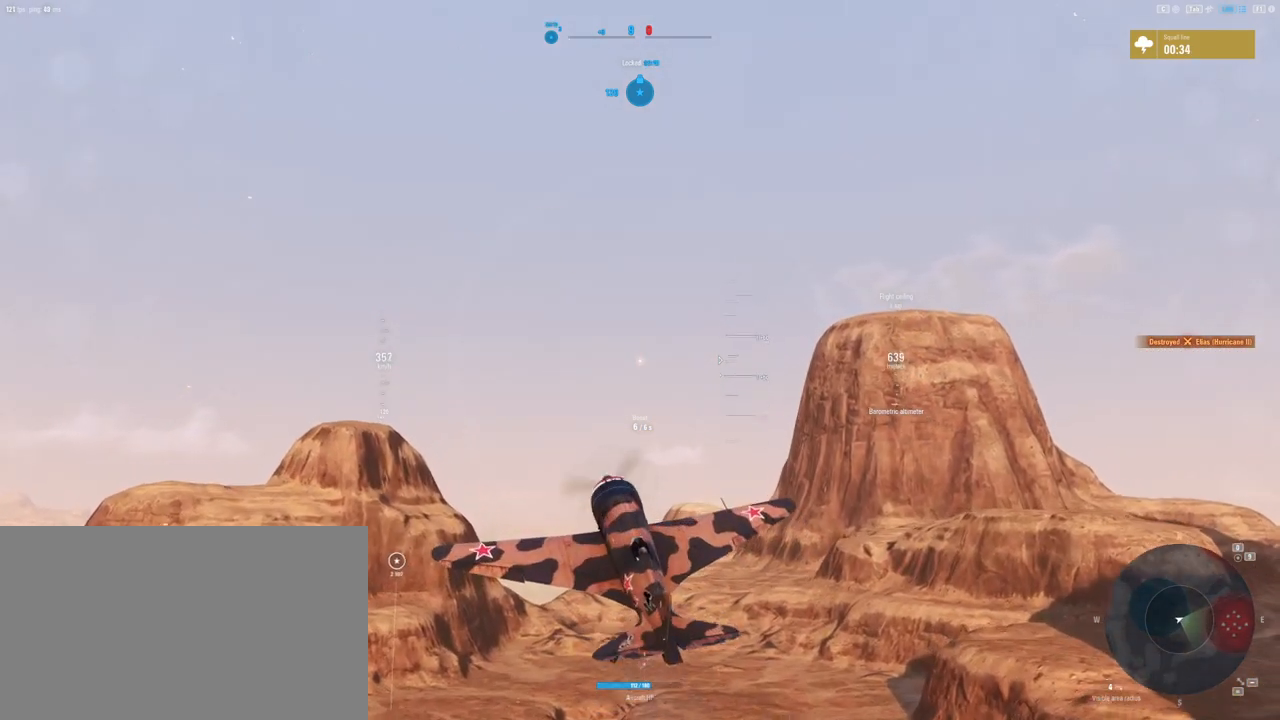
{"keys": ["q", "s"], "mouse": [], "mouse_move": "still", "events": []}
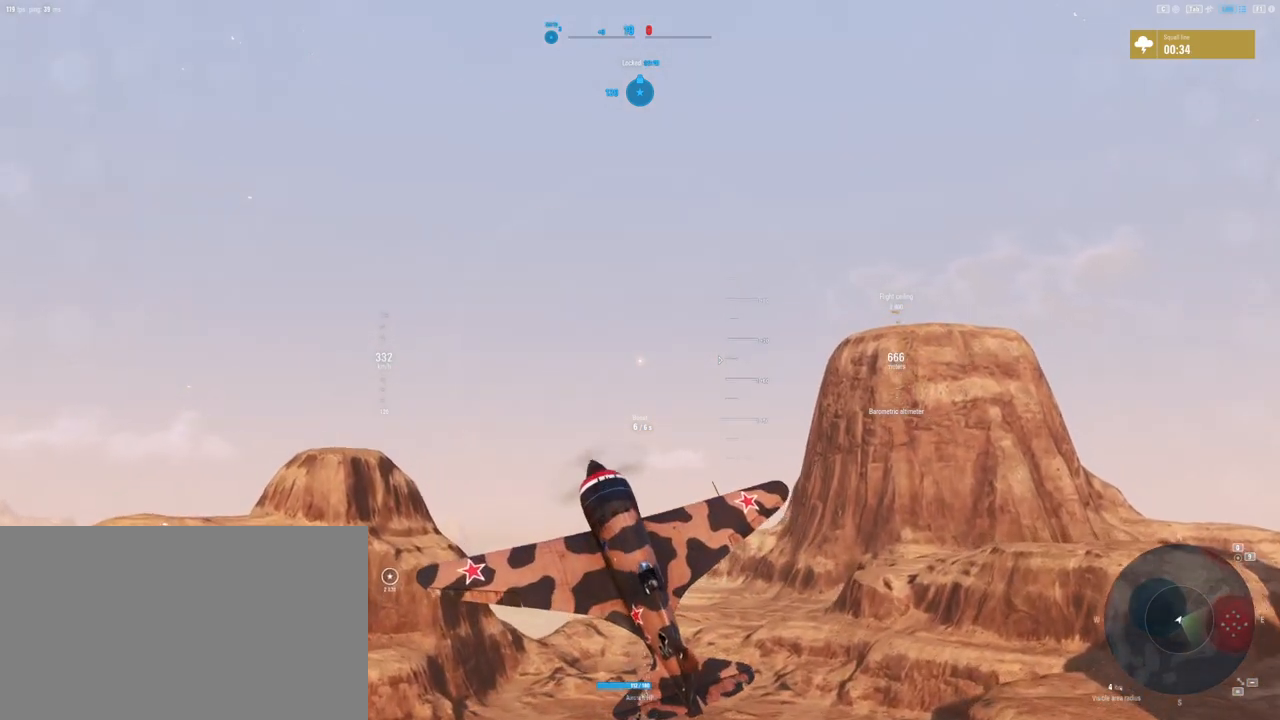
{"keys": ["q", "s"], "mouse": [], "mouse_move": "still", "events": []}
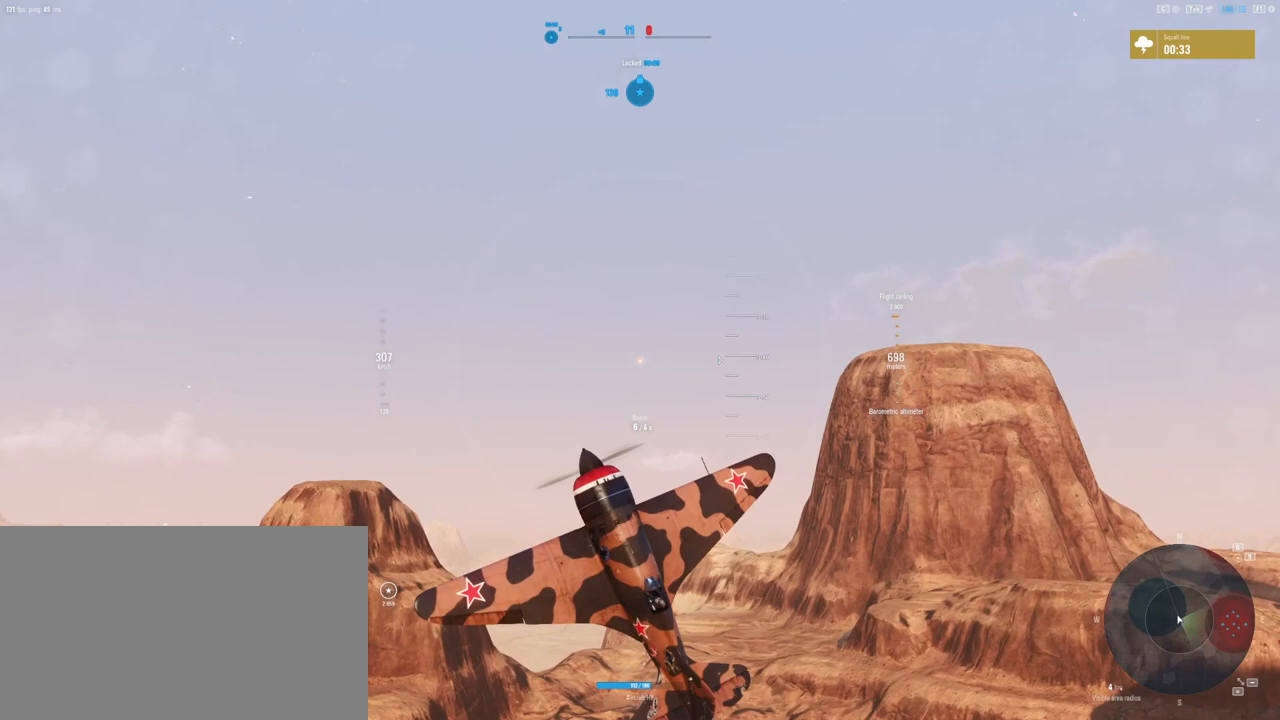
{"keys": ["q", "s"], "mouse": [], "mouse_move": "still", "events": []}
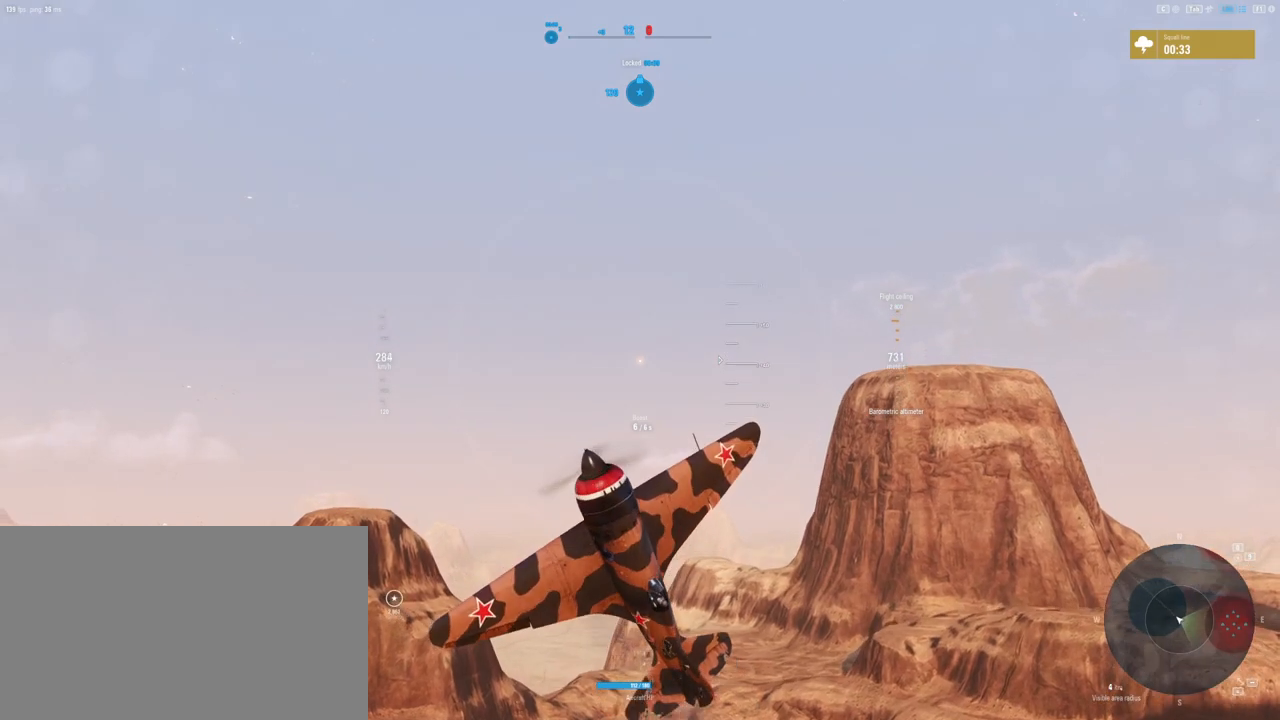
{"keys": ["q", "s"], "mouse": [], "mouse_move": "still", "events": []}
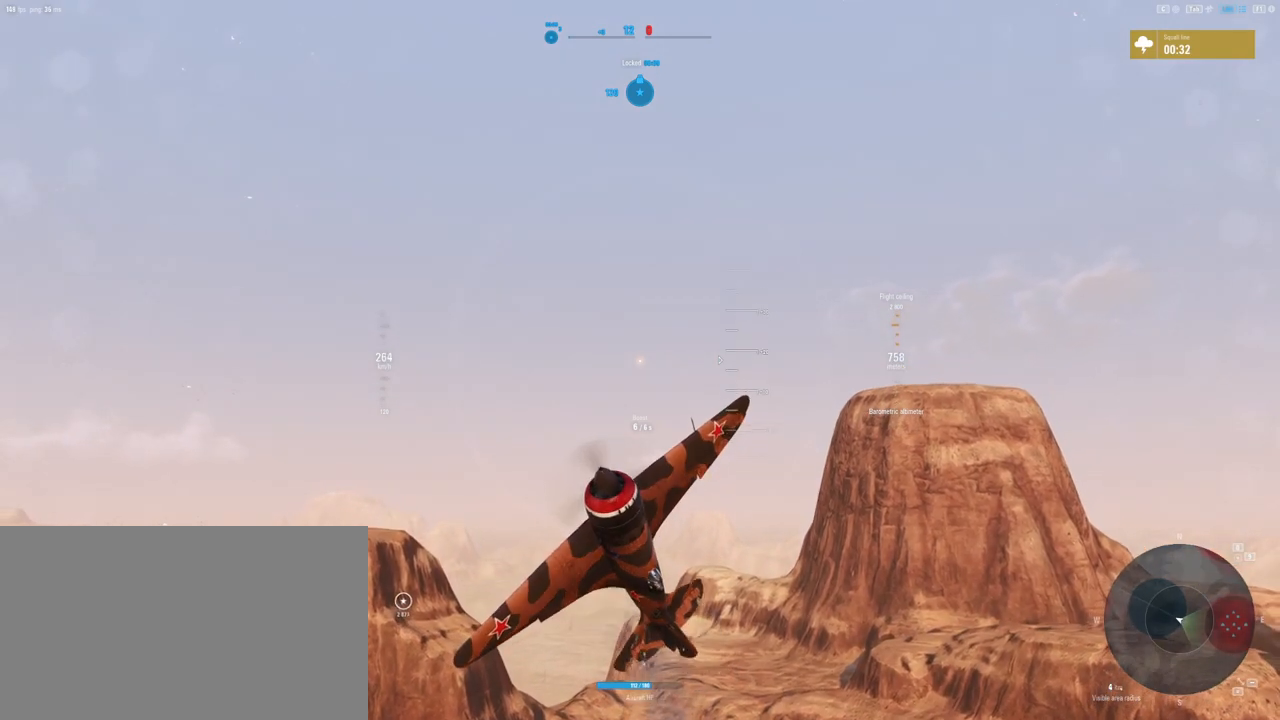
{"keys": ["q", "s"], "mouse": [], "mouse_move": "still", "events": []}
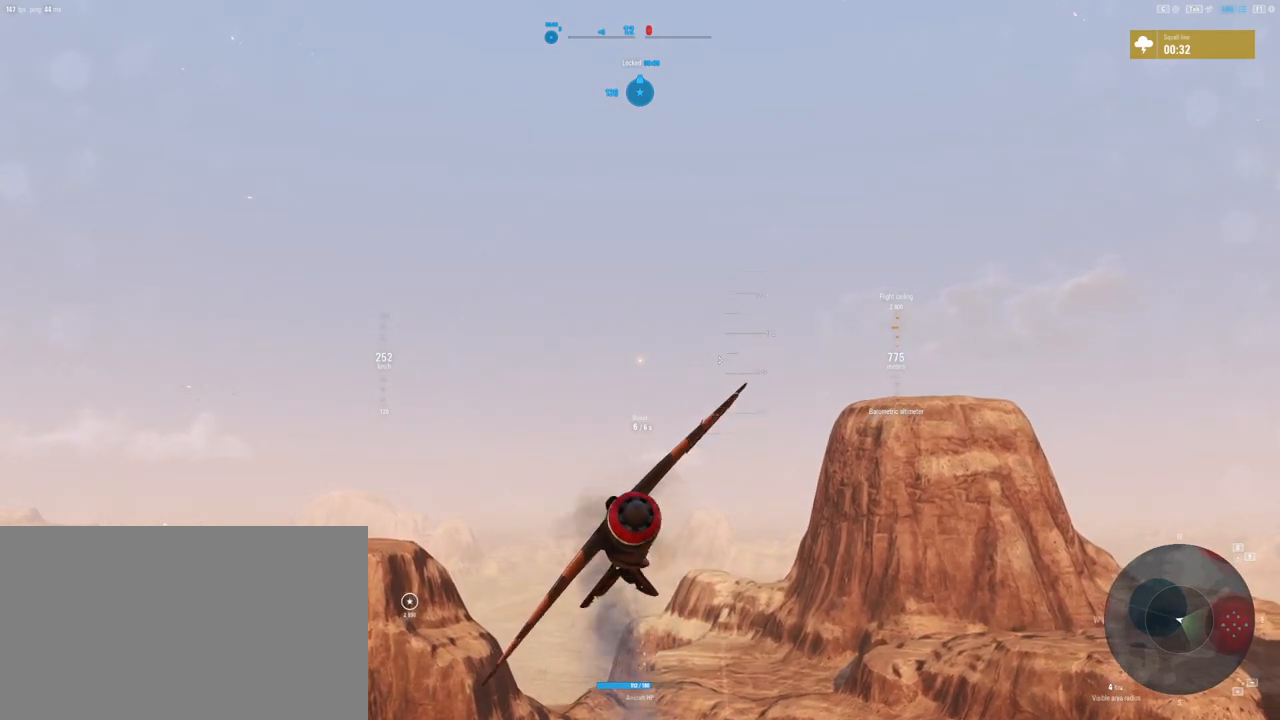
{"keys": ["q", "s"], "mouse": [], "mouse_move": "still", "events": []}
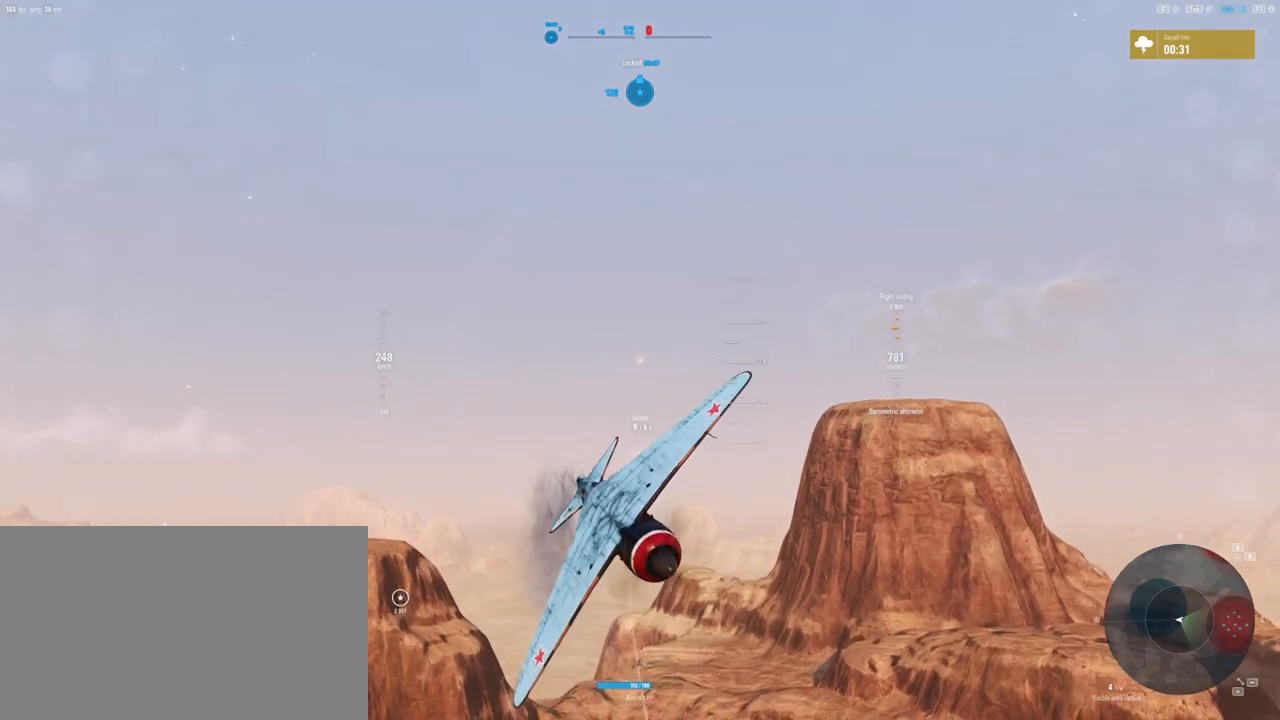
{"keys": ["q", "s"], "mouse": [], "mouse_move": "right", "events": []}
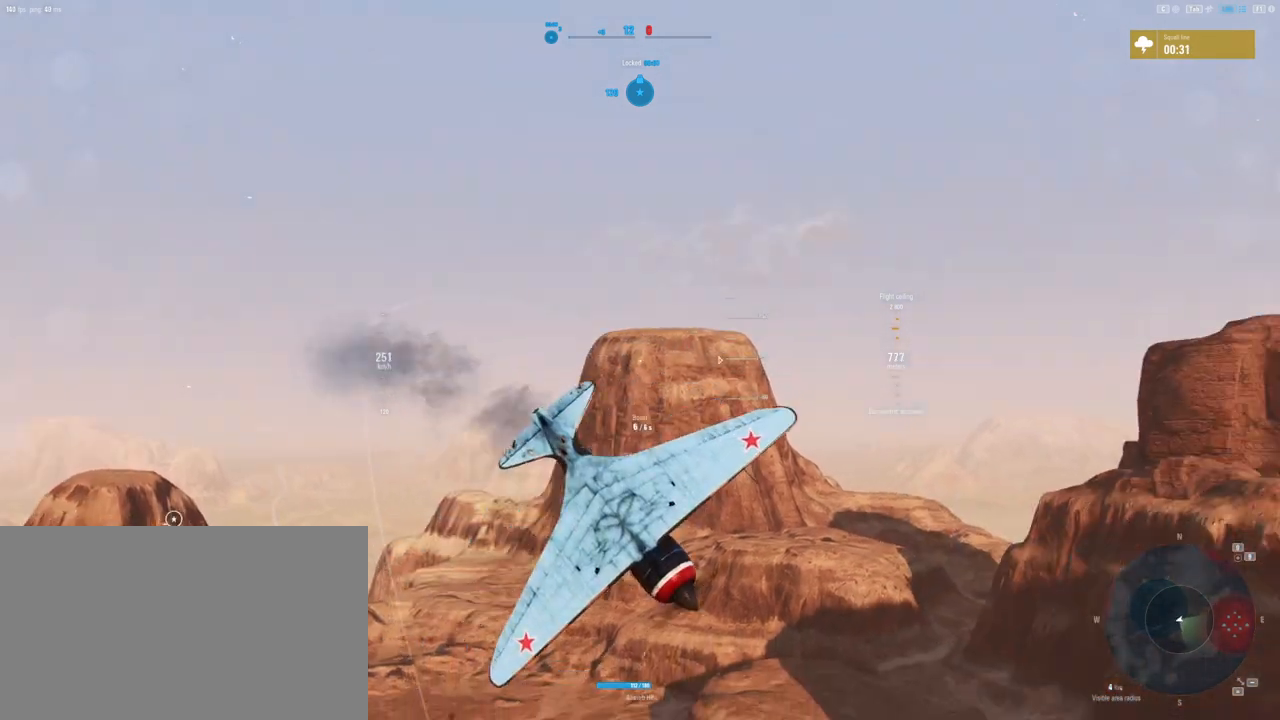
{"keys": [], "mouse": [], "mouse_move": "still", "events": [[250, "s", "up"], [292, "q", "up"]]}
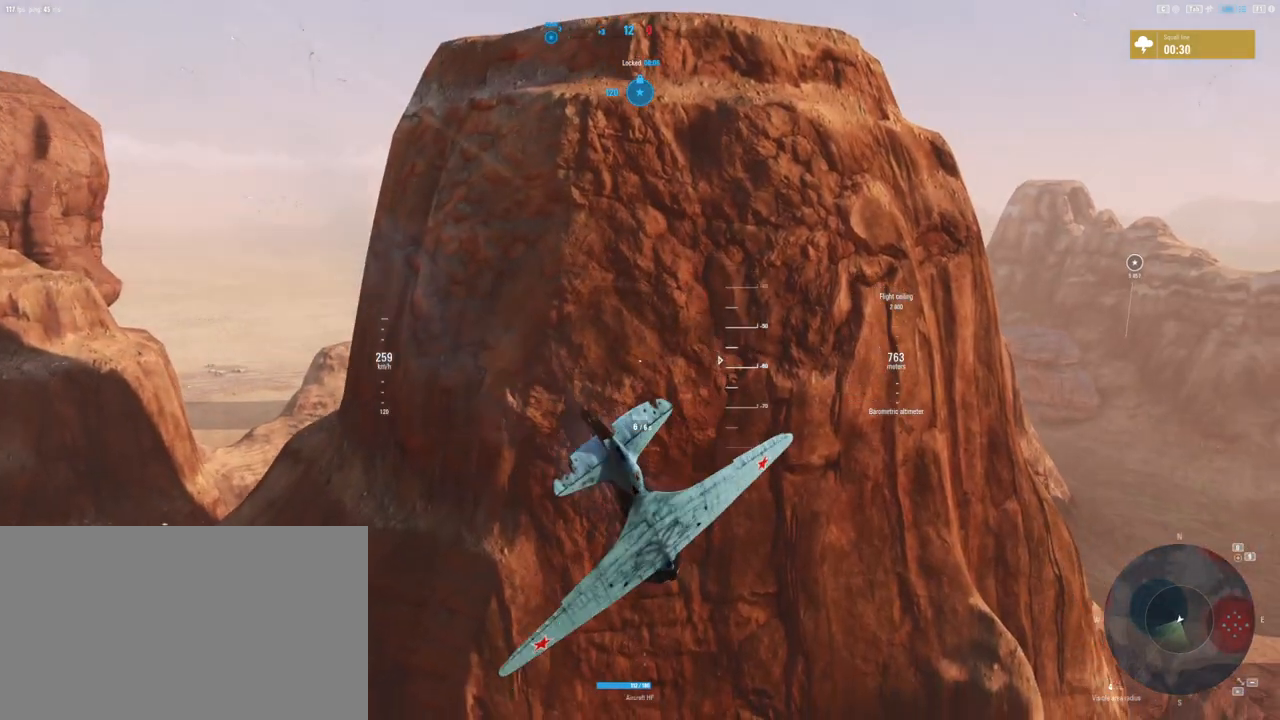
{"keys": [], "mouse": [], "mouse_move": "still", "events": [[42, "d", "down"], [312, "d", "up"]]}
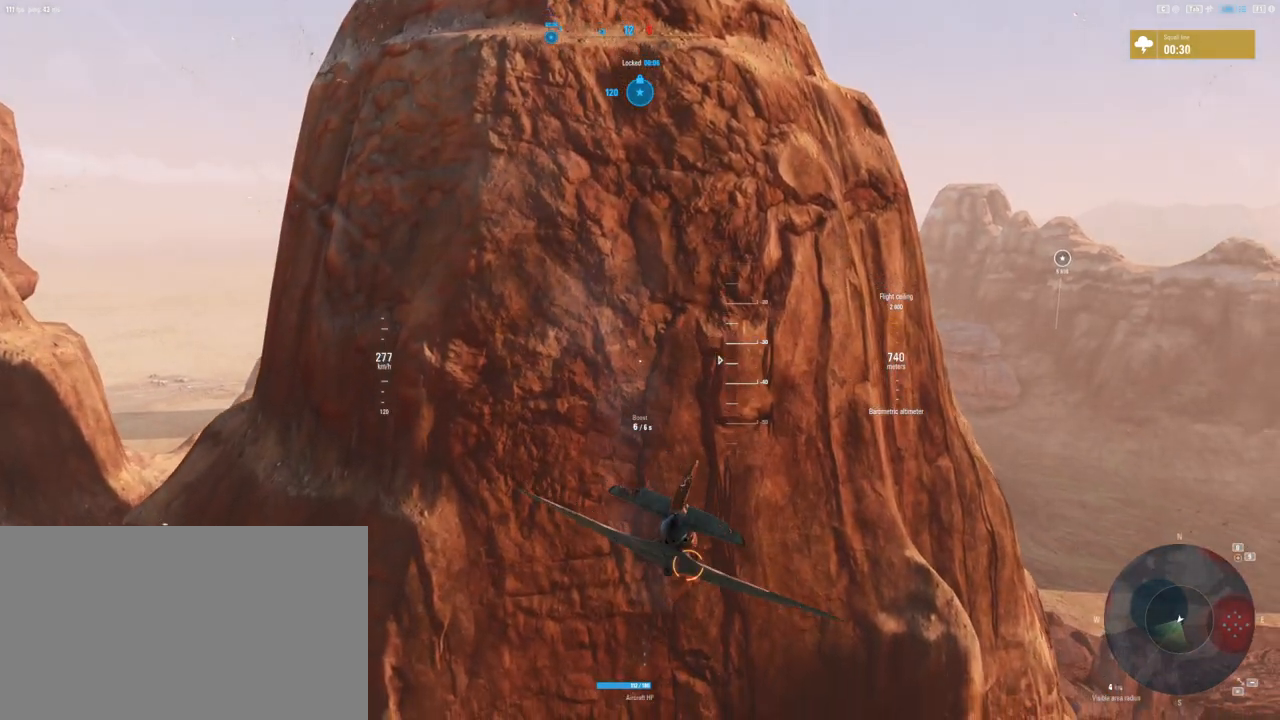
{"keys": [], "mouse": [], "mouse_move": "up", "events": []}
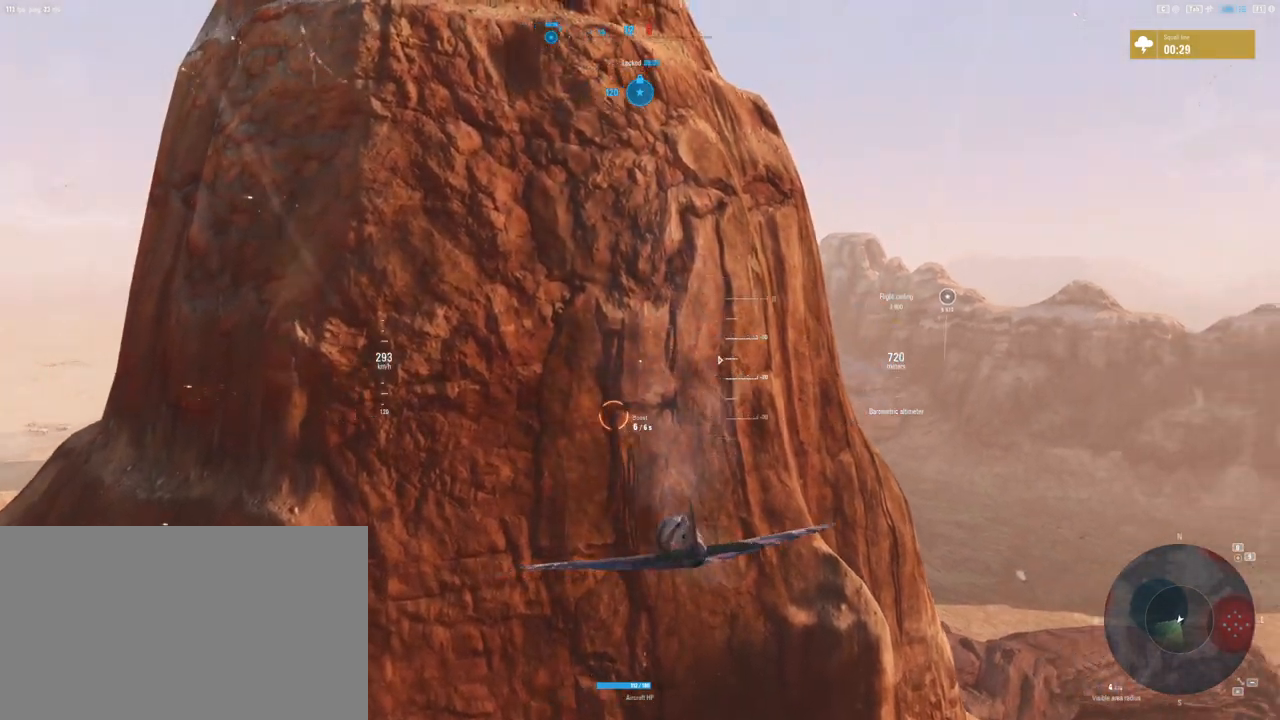
{"keys": [], "mouse": [], "mouse_move": "left", "events": []}
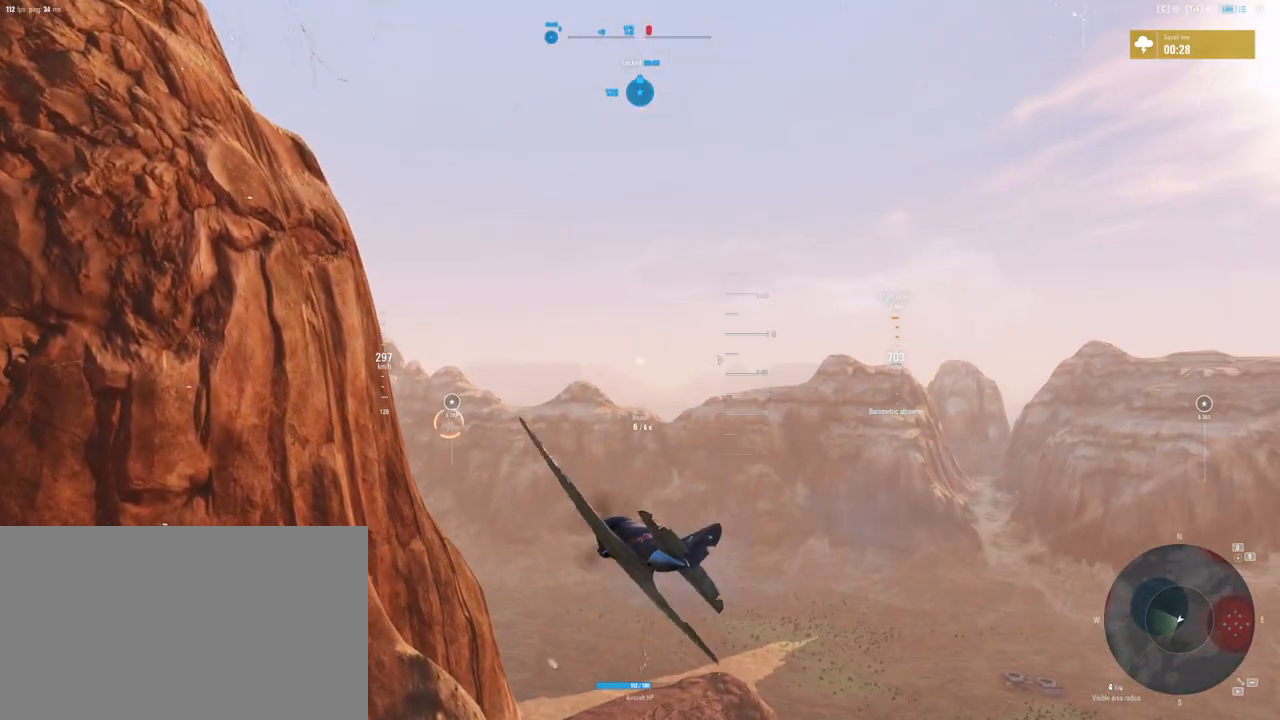
{"keys": [], "mouse": [], "mouse_move": "still", "events": []}
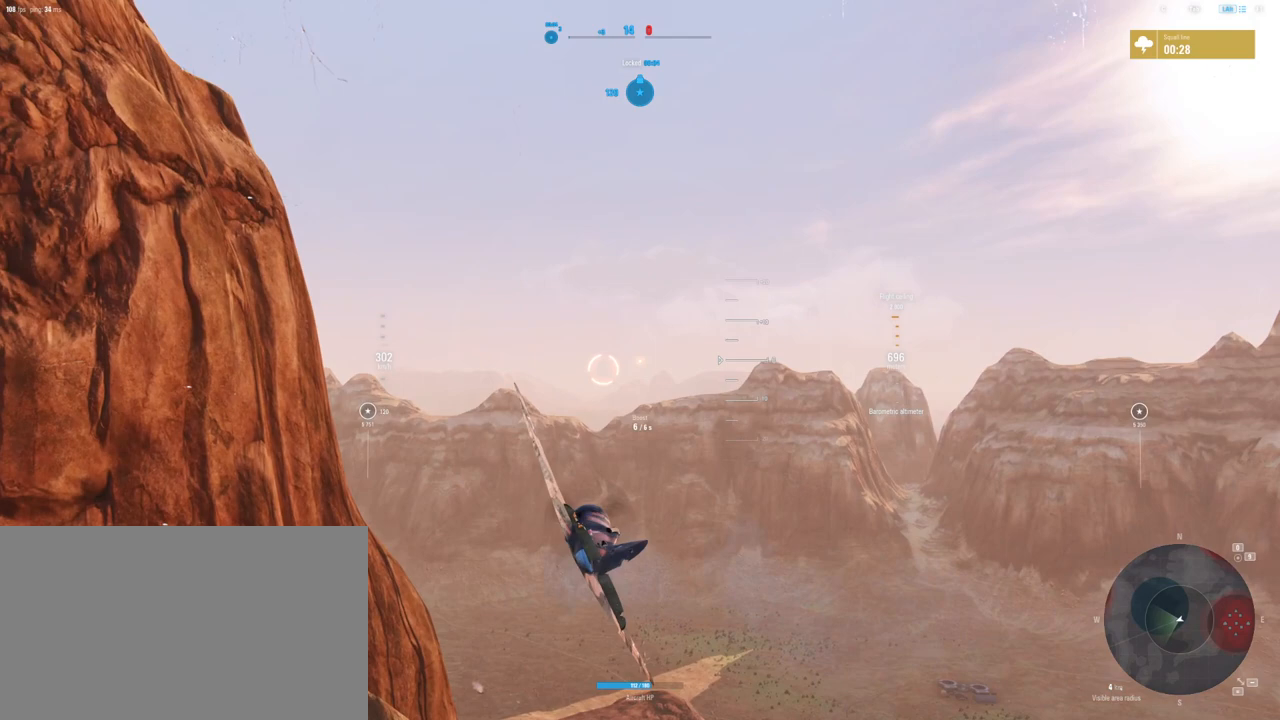
{"keys": [], "mouse": [], "mouse_move": "down", "events": []}
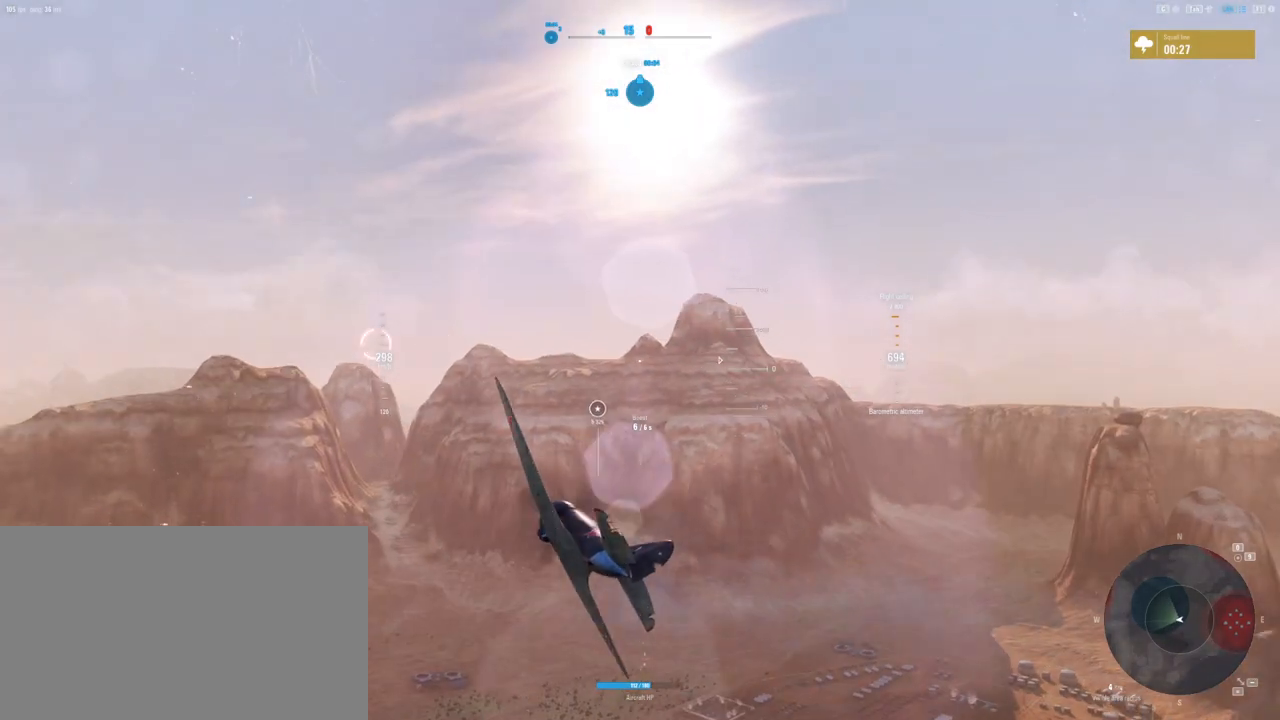
{"keys": ["a"], "mouse": [], "mouse_move": "still", "events": [[62, "a", "down"]]}
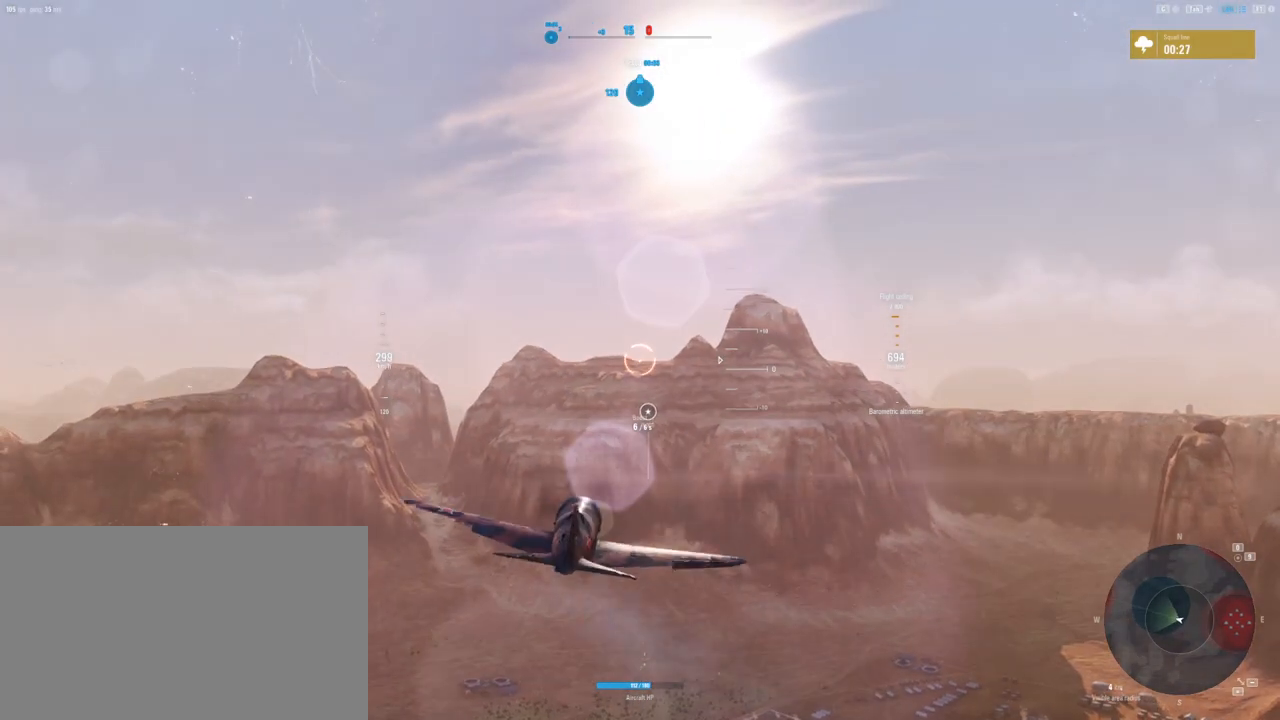
{"keys": [], "mouse": [], "mouse_move": "still", "events": [[42, "a", "up"]]}
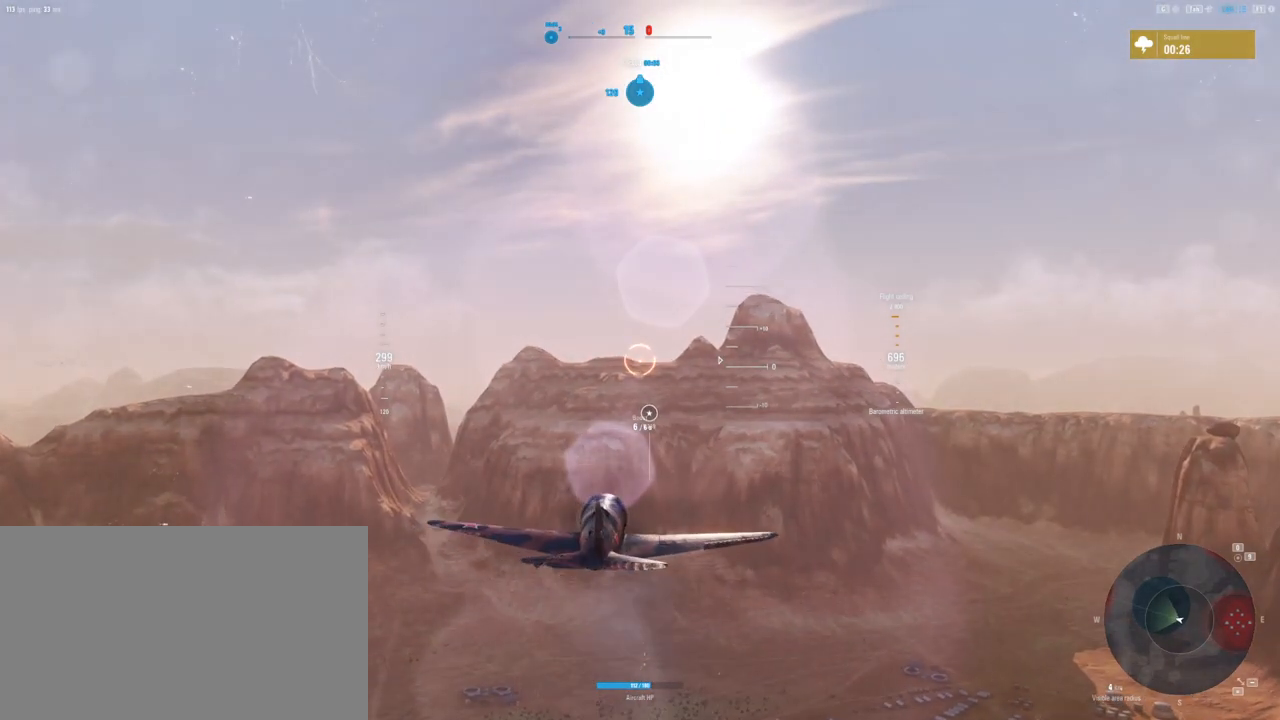
{"keys": ["e", "s"], "mouse": [], "mouse_move": "still", "events": [[42, "e", "down"], [42, "s", "down"]]}